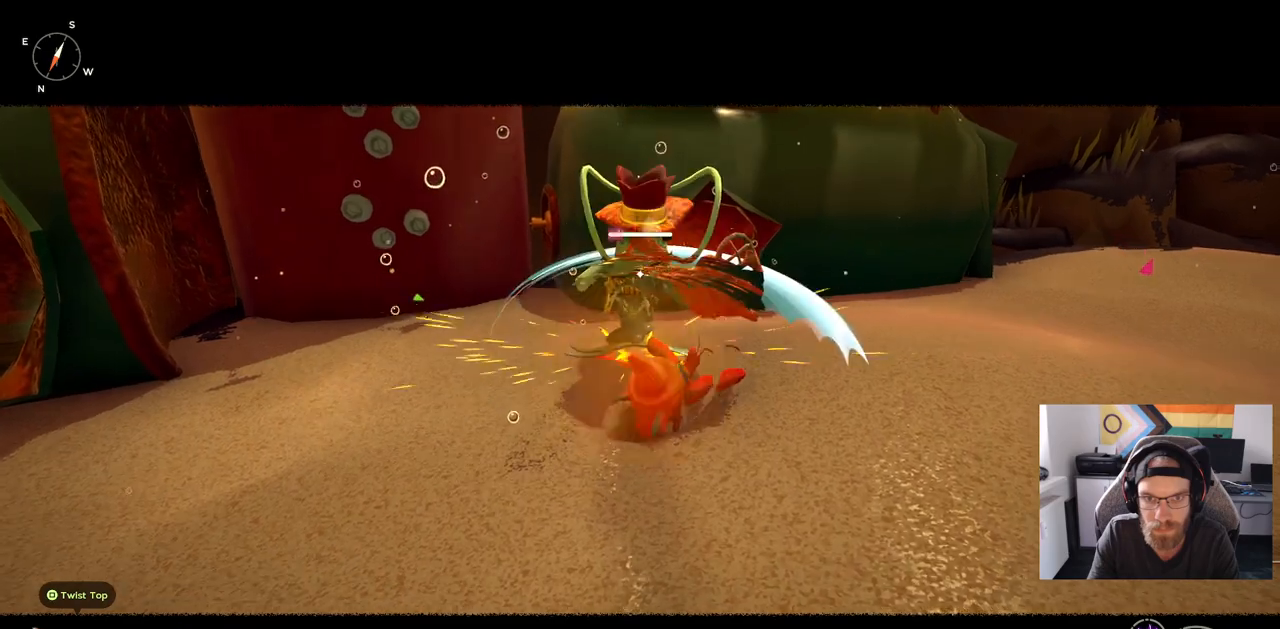
Gameplay with a controller (PlayStation layout); each line is a JSON object with the inputs held at the frame after it (dt_ms = milliseconds from this image to that frame). "events" lists button and stick changes between this image and that frame as [ms after this image, input, new state], when the widget could be followed in between. Not read: L1 R1.
{"dt_ms": 500, "buttons": [], "left_stick": "up", "right_stick": "center", "events": []}
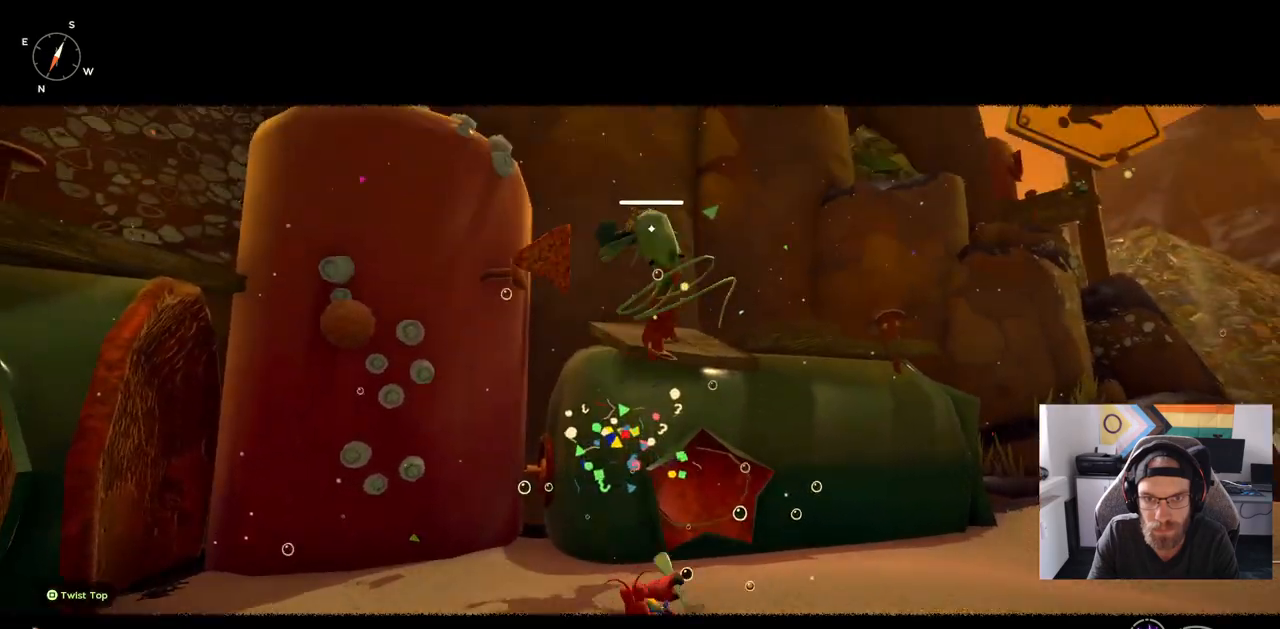
{"dt_ms": 500, "buttons": [], "left_stick": "up", "right_stick": "left", "events": [[117, "right_stick", "left"]]}
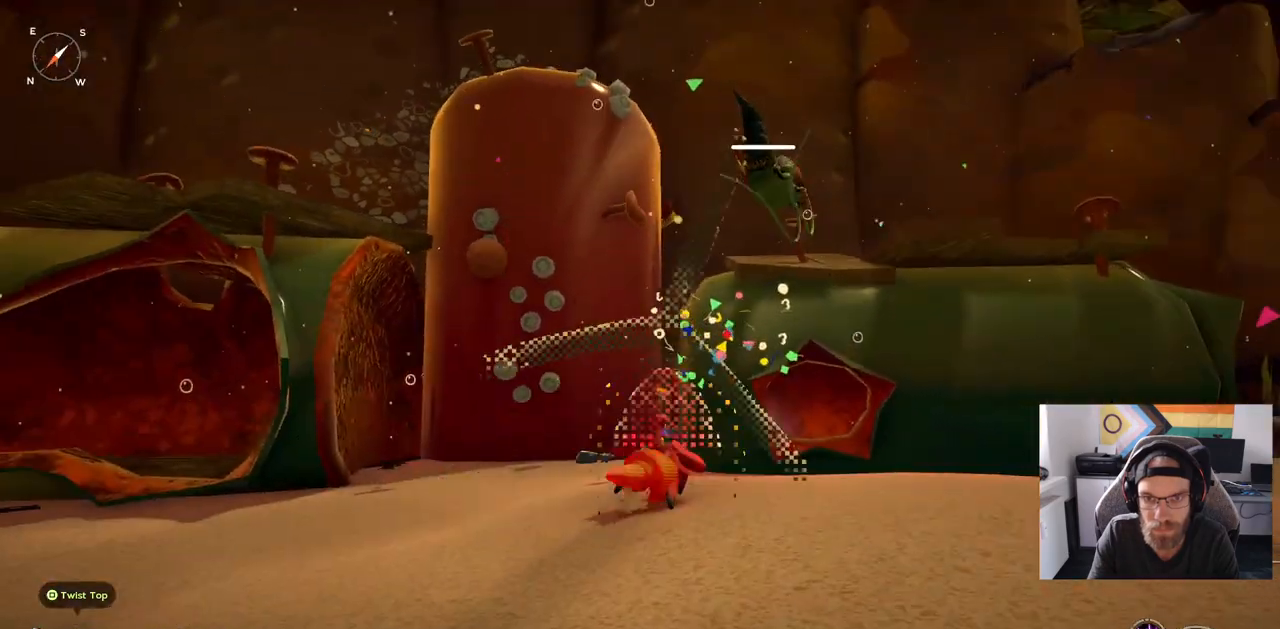
{"dt_ms": 500, "buttons": [], "left_stick": "up-right", "right_stick": "left", "events": [[250, "left_stick", "up-right"]]}
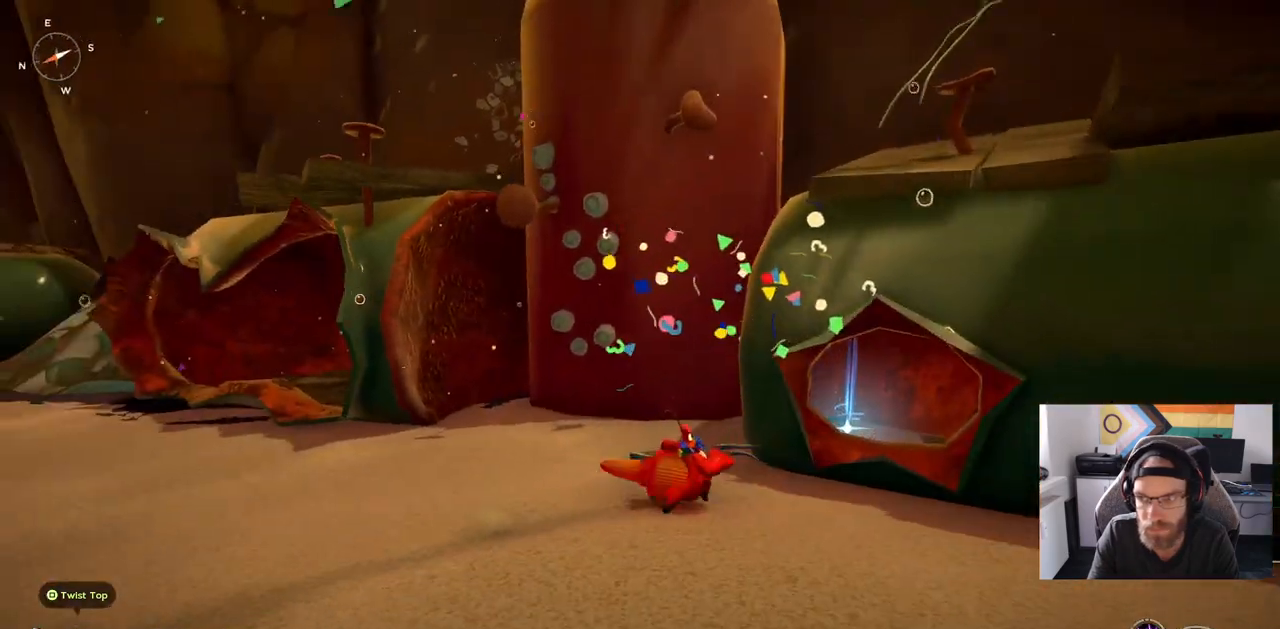
{"dt_ms": 500, "buttons": [], "left_stick": "right", "right_stick": "left", "events": [[250, "left_stick", "right"]]}
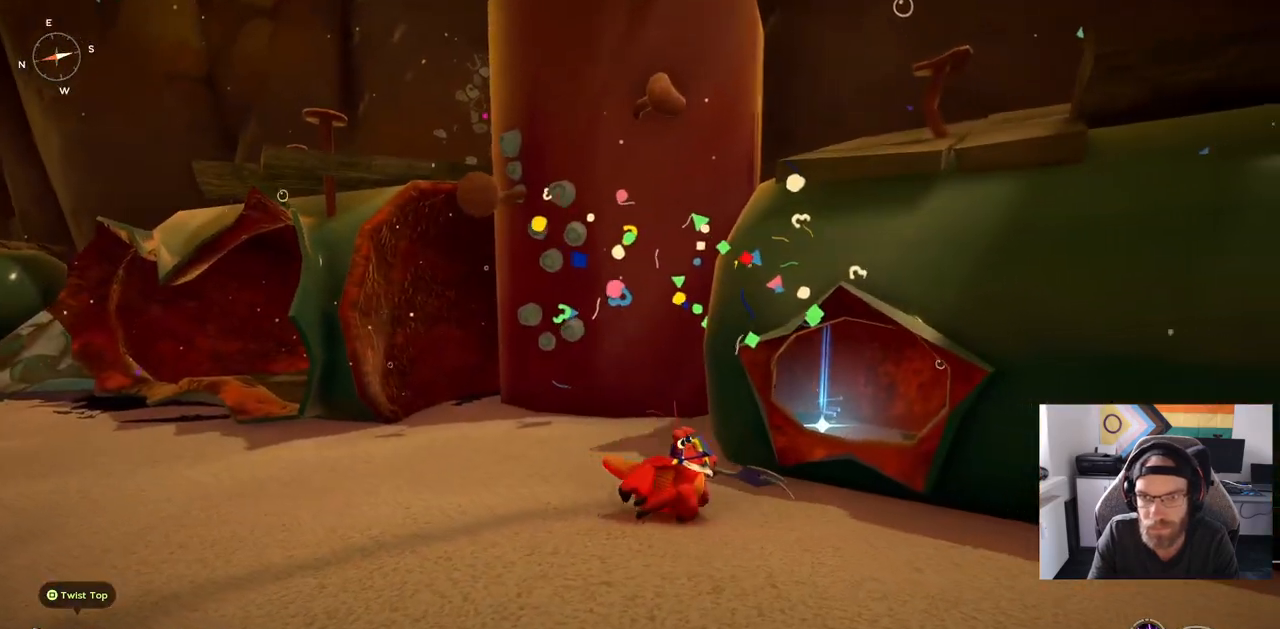
{"dt_ms": 500, "buttons": [], "left_stick": "up-right", "right_stick": "left", "events": [[117, "left_stick", "up-right"]]}
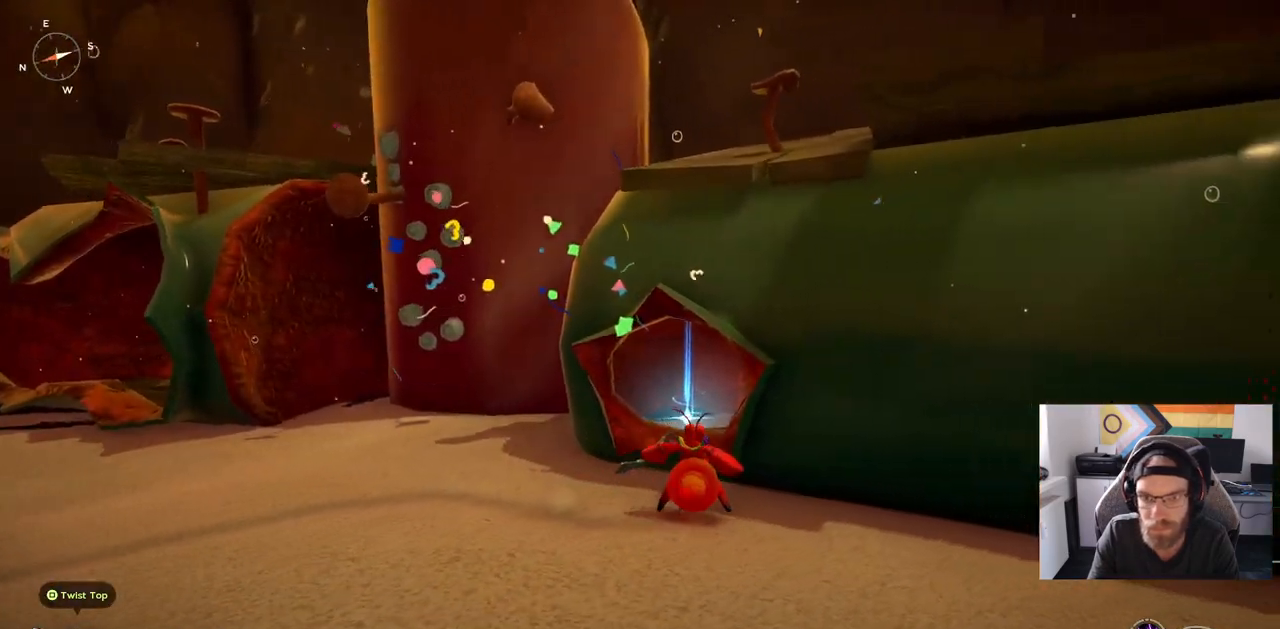
{"dt_ms": 500, "buttons": [], "left_stick": "up-right", "right_stick": "left", "events": []}
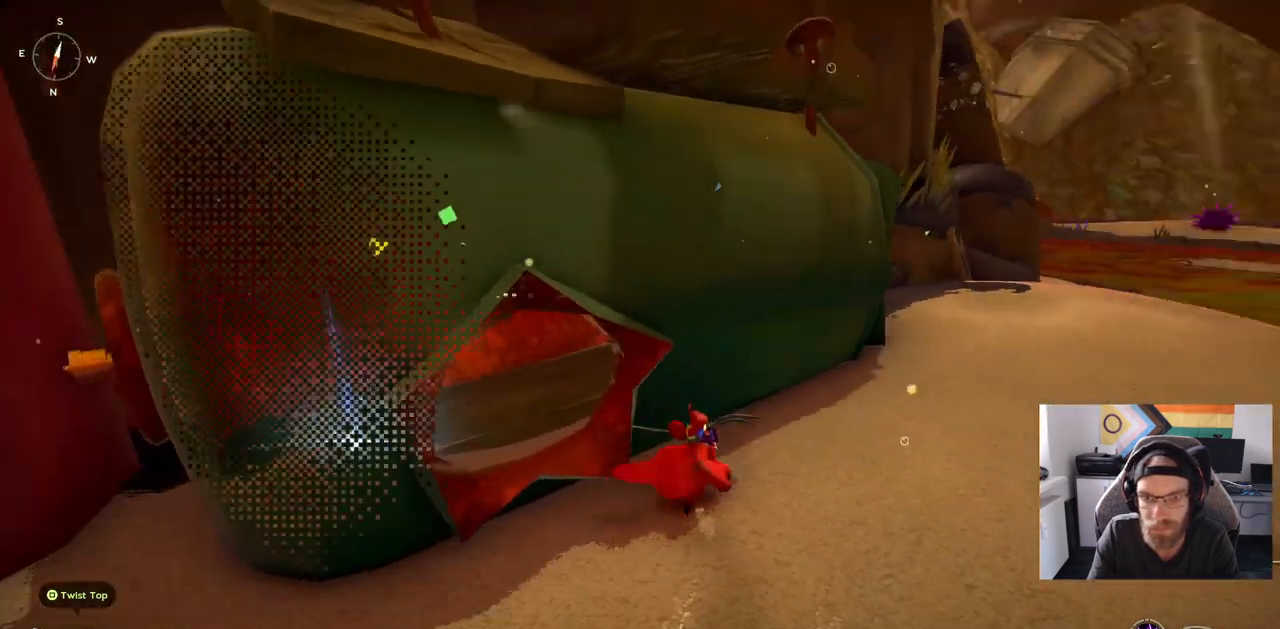
{"dt_ms": 500, "buttons": ["CIRCLE"], "left_stick": "up-right", "right_stick": "center", "events": [[67, "right_stick", "center"], [233, "CIRCLE", "down"]]}
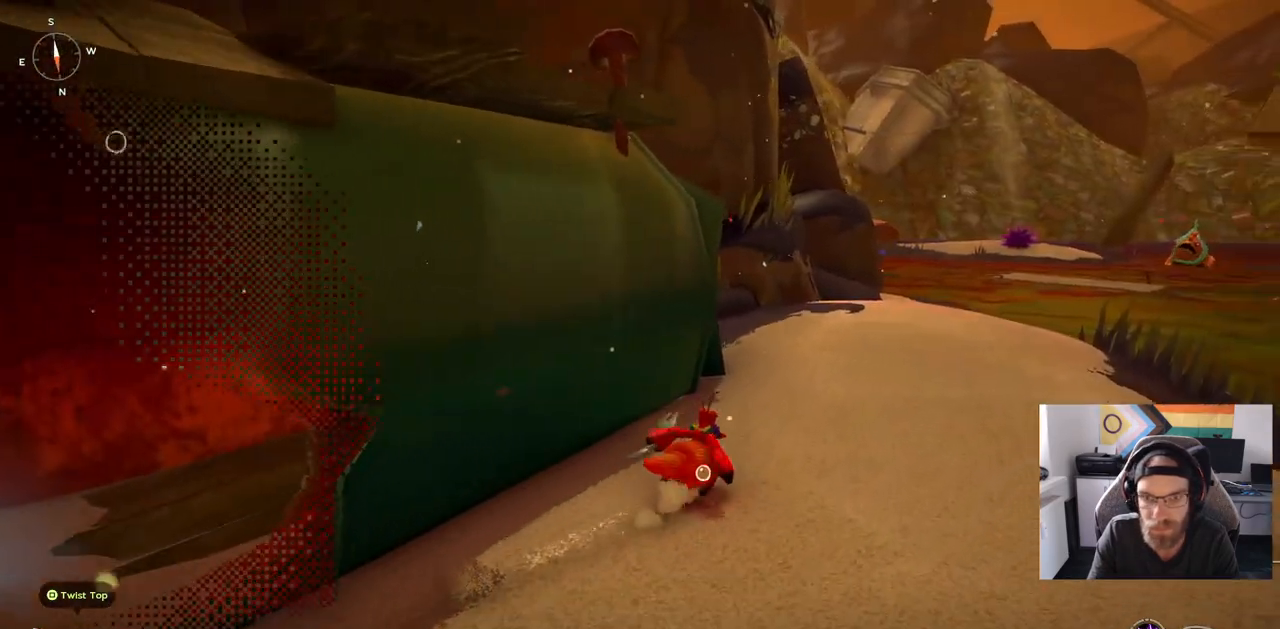
{"dt_ms": 500, "buttons": [], "left_stick": "up-right", "right_stick": "center", "events": [[367, "CIRCLE", "up"]]}
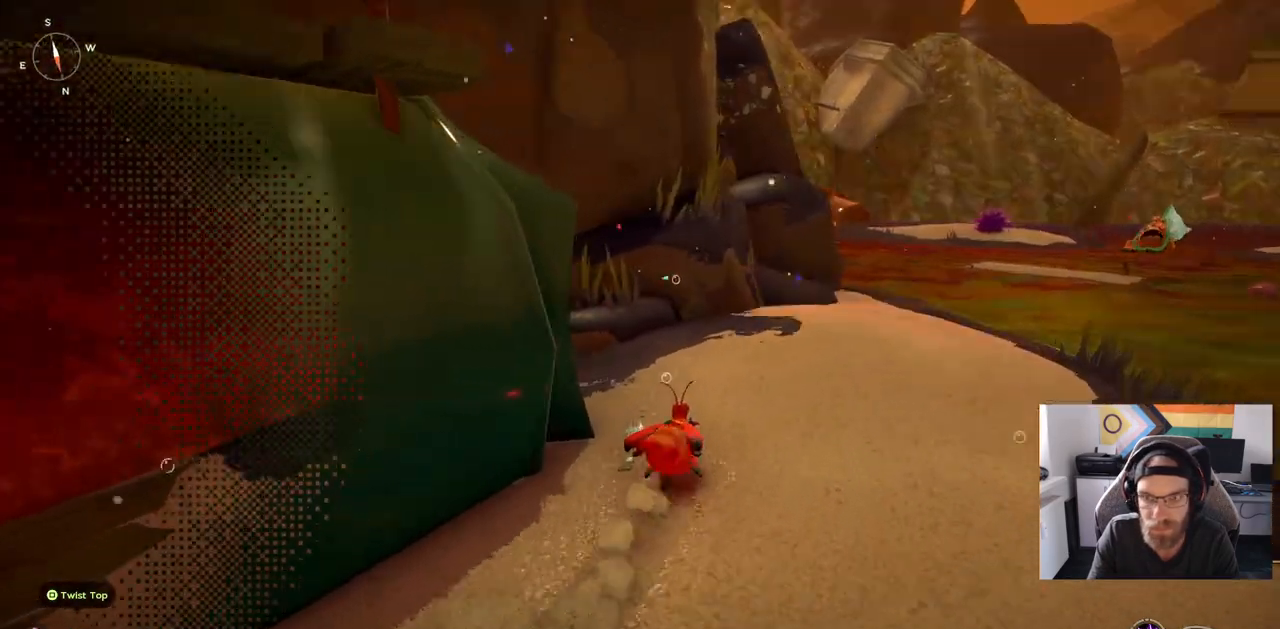
{"dt_ms": 500, "buttons": [], "left_stick": "up-right", "right_stick": "down-left", "events": [[17, "right_stick", "down-left"]]}
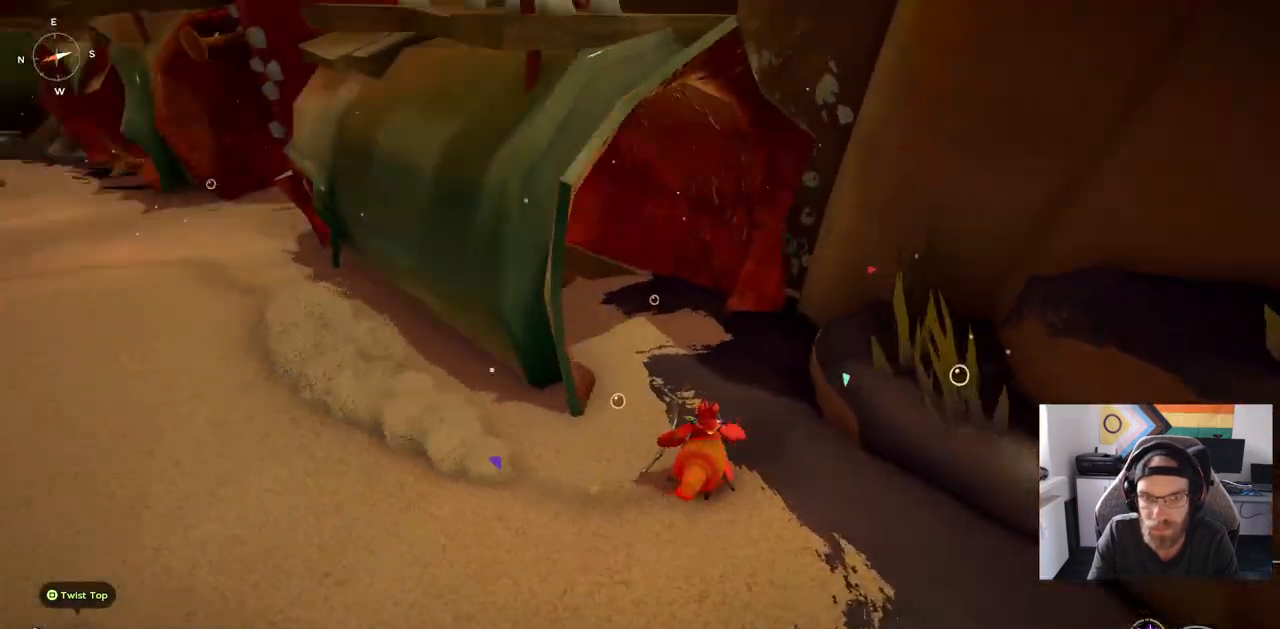
{"dt_ms": 500, "buttons": ["CIRCLE"], "left_stick": "up", "right_stick": "center", "events": [[200, "left_stick", "up"], [200, "right_stick", "center"], [333, "CIRCLE", "down"]]}
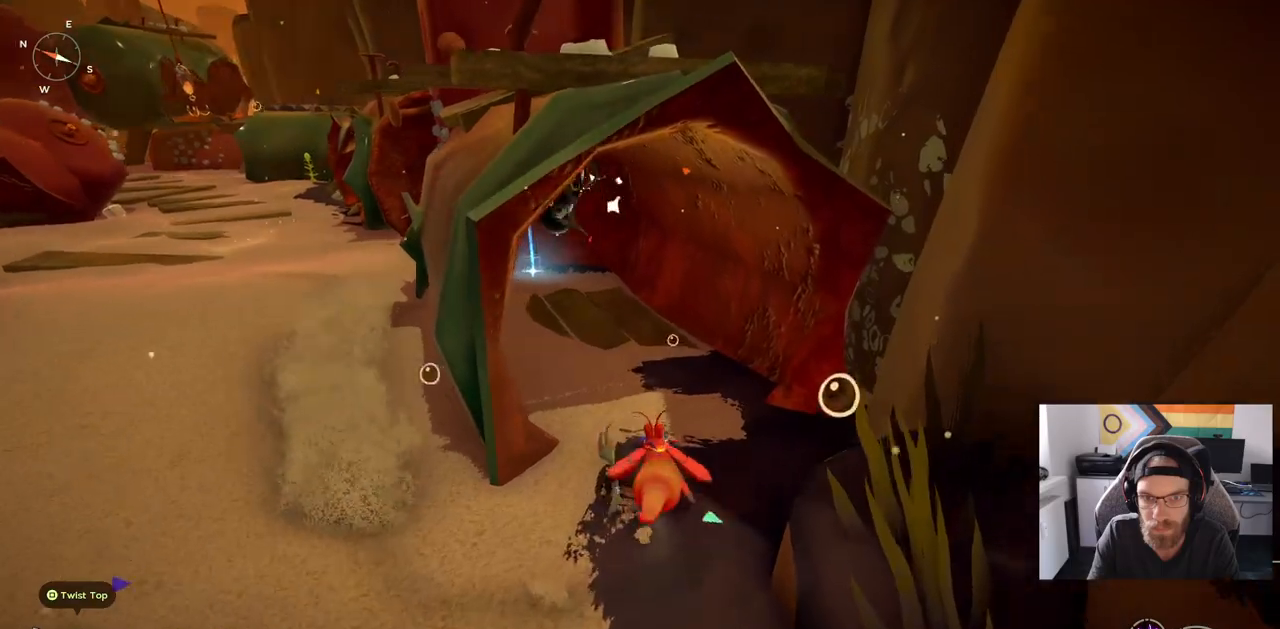
{"dt_ms": 500, "buttons": ["CIRCLE"], "left_stick": "up", "right_stick": "center", "events": []}
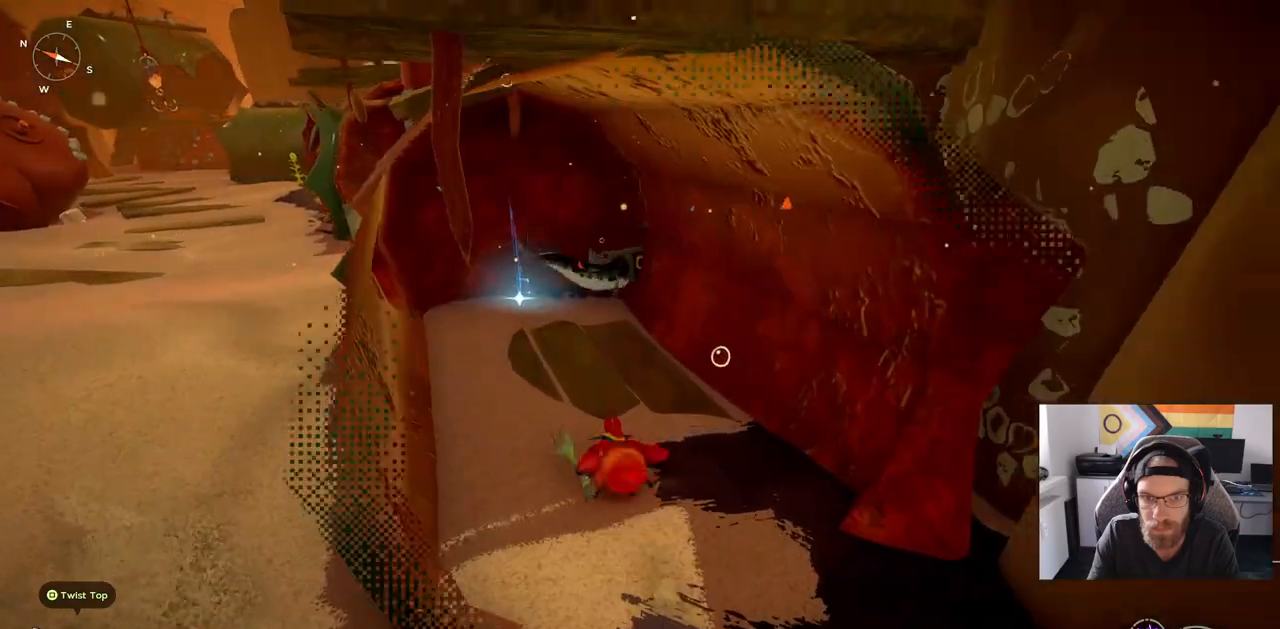
{"dt_ms": 500, "buttons": [], "left_stick": "up", "right_stick": "center", "events": [[67, "CIRCLE", "up"]]}
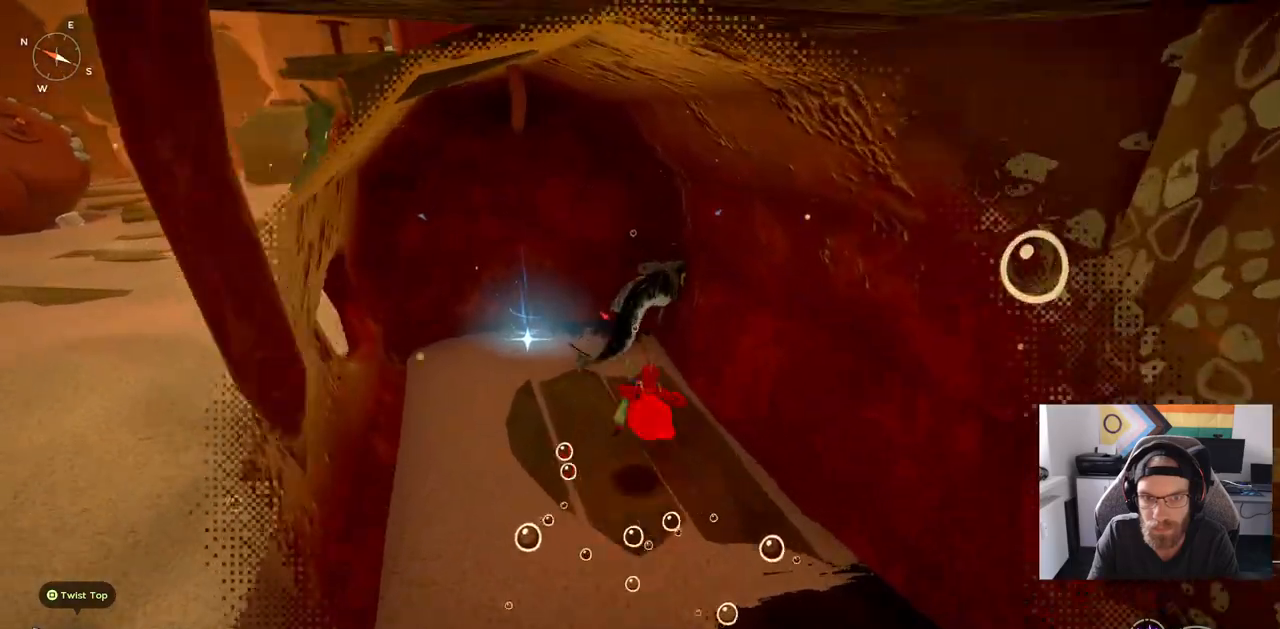
{"dt_ms": 500, "buttons": [], "left_stick": "up", "right_stick": "center", "events": []}
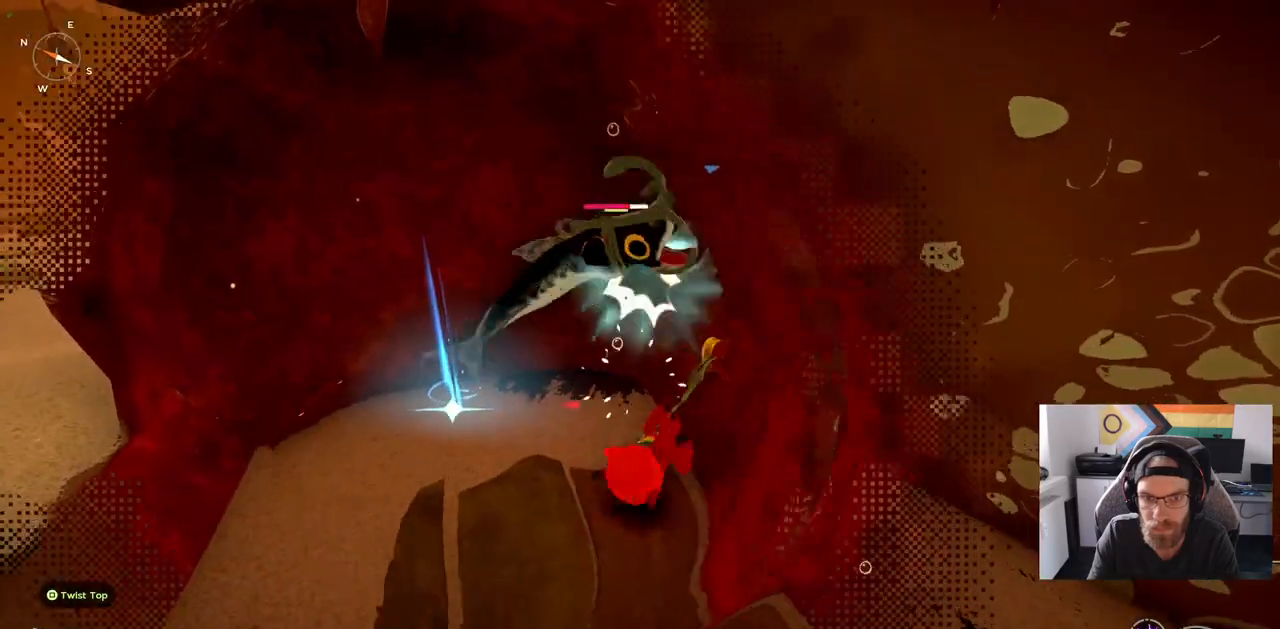
{"dt_ms": 500, "buttons": [], "left_stick": "up", "right_stick": "center", "events": []}
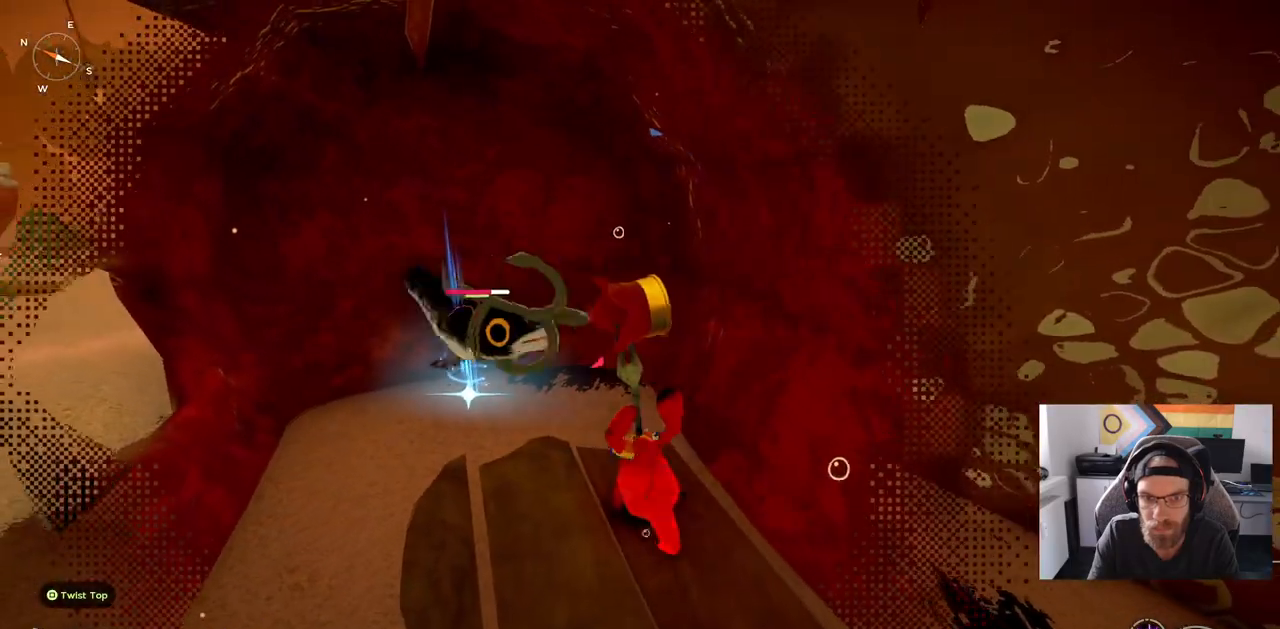
{"dt_ms": 500, "buttons": [], "left_stick": "up-left", "right_stick": "center", "events": [[283, "left_stick", "up-left"]]}
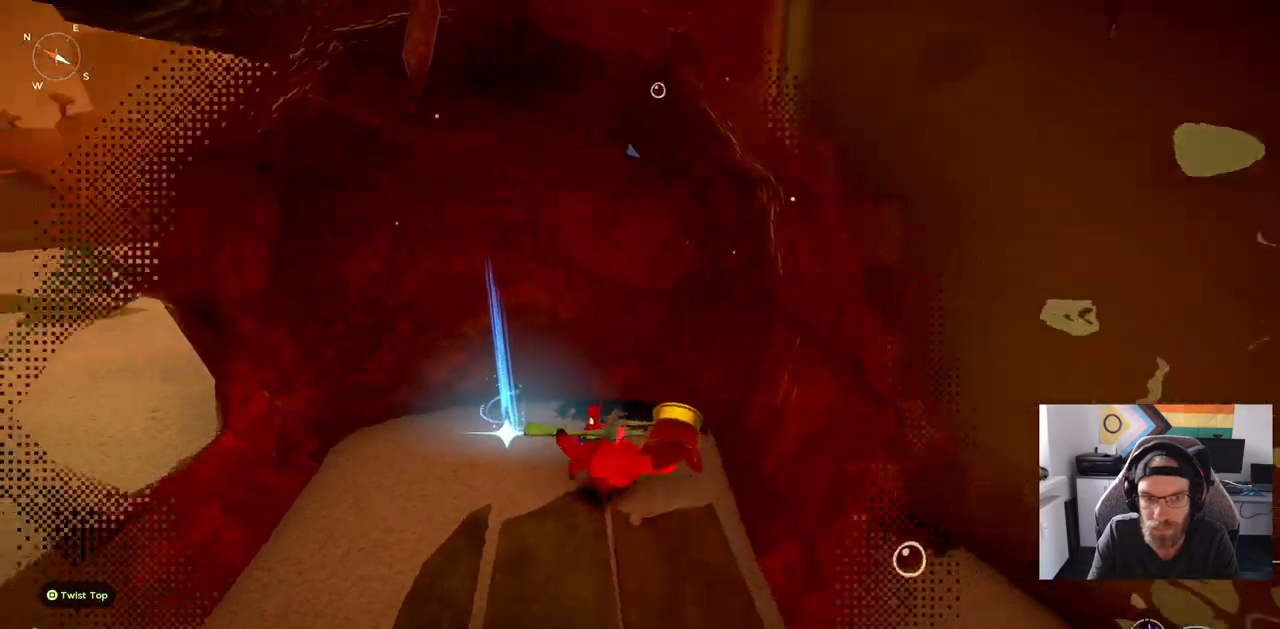
{"dt_ms": 500, "buttons": ["CIRCLE"], "left_stick": "left", "right_stick": "center", "events": [[17, "left_stick", "left"], [367, "CIRCLE", "down"]]}
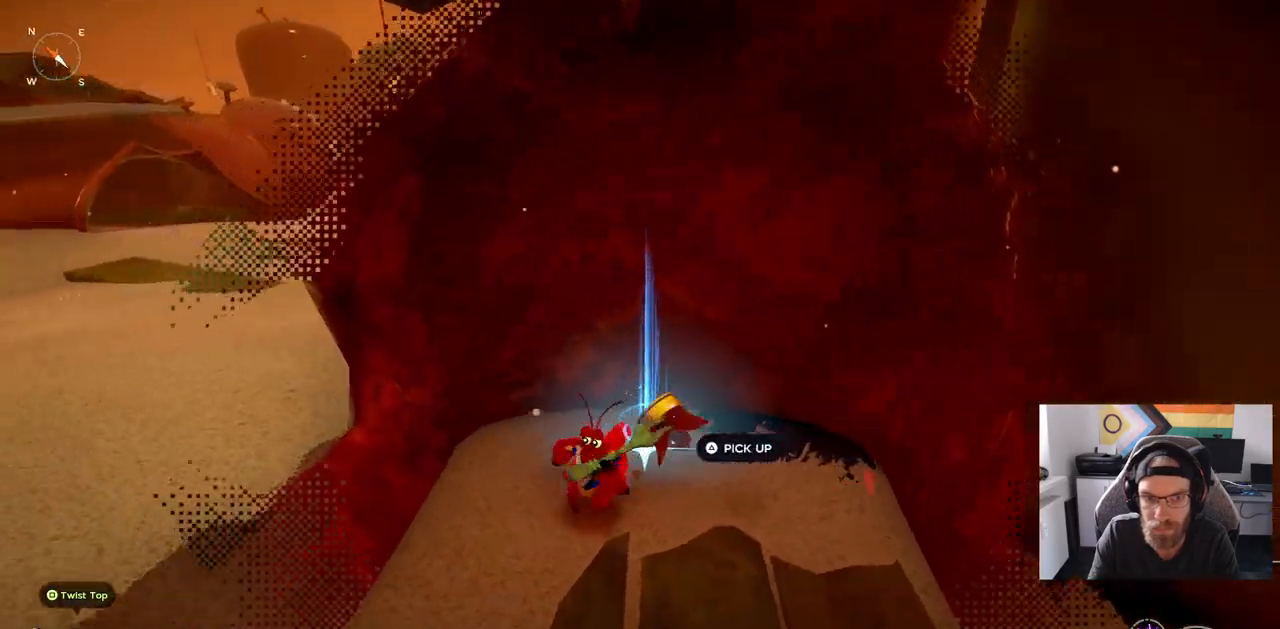
{"dt_ms": 1000, "buttons": [], "left_stick": "down-left", "right_stick": "center"}